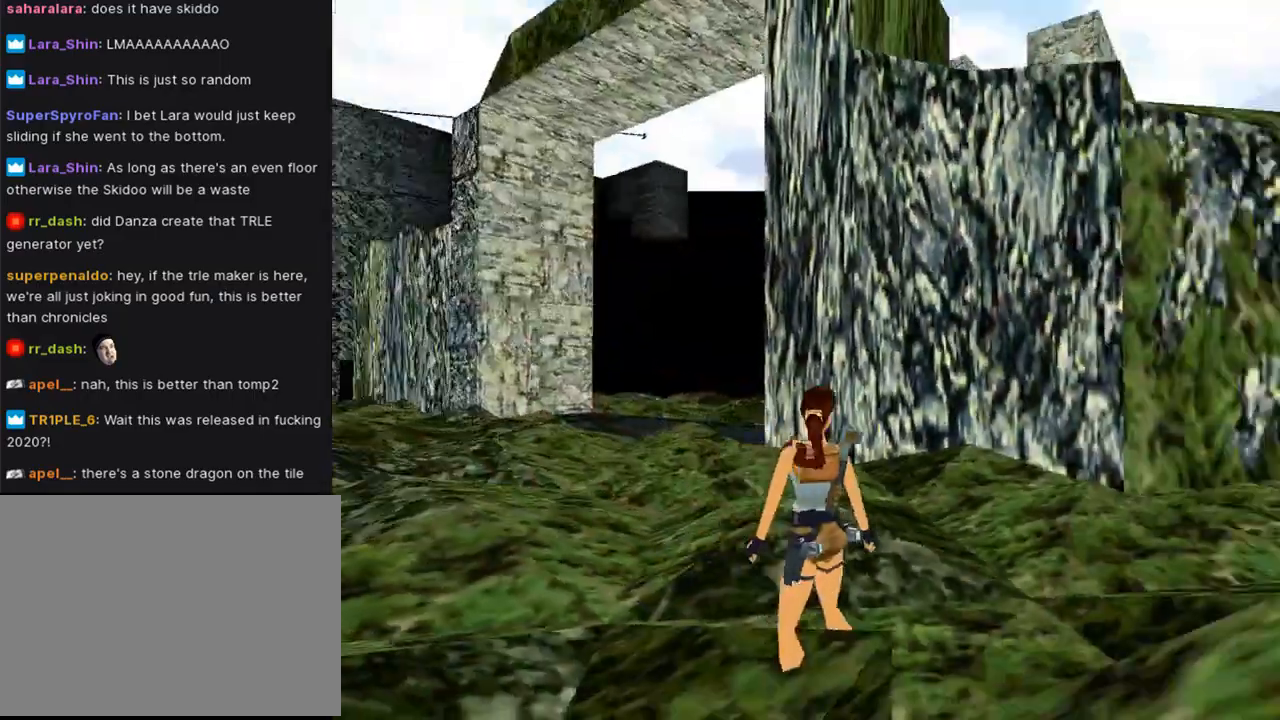
Gameplay with a controller (PlayStation layout); each line is a JSON object with the inputs held at the frame after it. "events" lists button and stick changes between this image and that frame as [ms after this image, input, new state], when the widget could be followed in between. Not read: L2 R2.
{"buttons": ["DPAD_RIGHT"], "left_stick": "center", "right_stick": "center", "events": [[500, "L1", "up"]]}
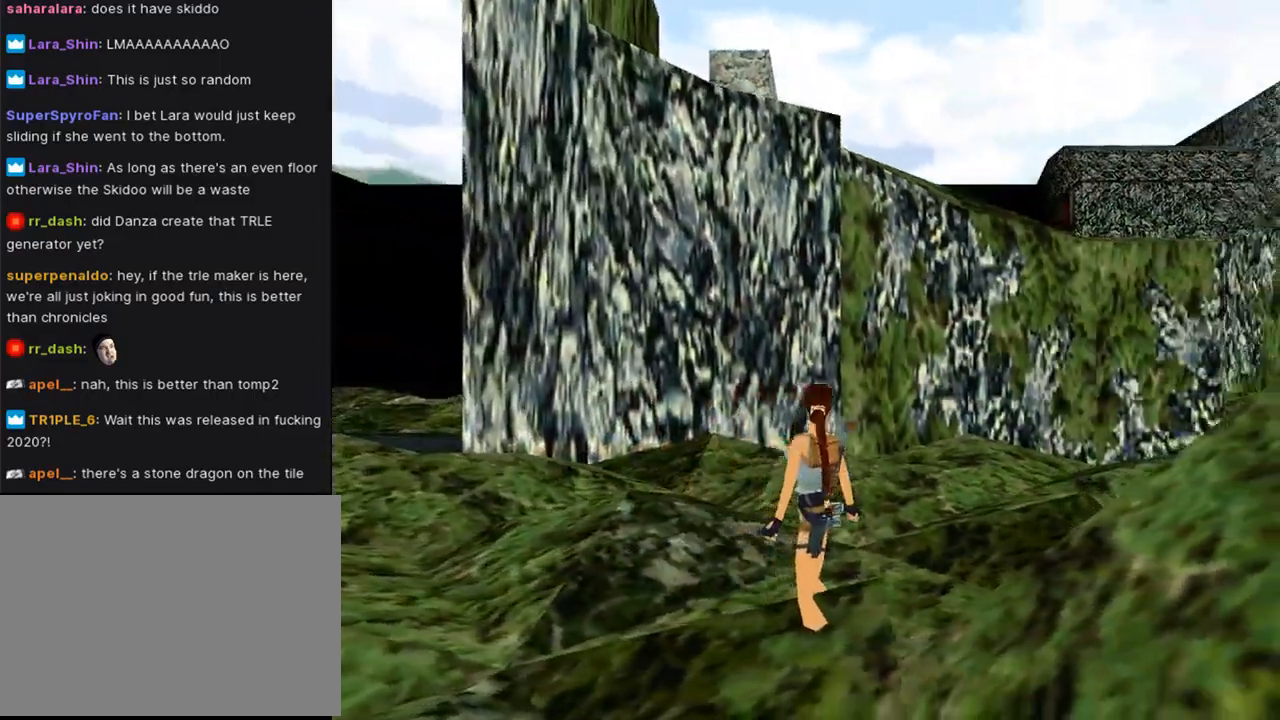
{"buttons": ["DPAD_UP", "DPAD_RIGHT"], "left_stick": "center", "right_stick": "center", "events": [[467, "DPAD_UP", "down"]]}
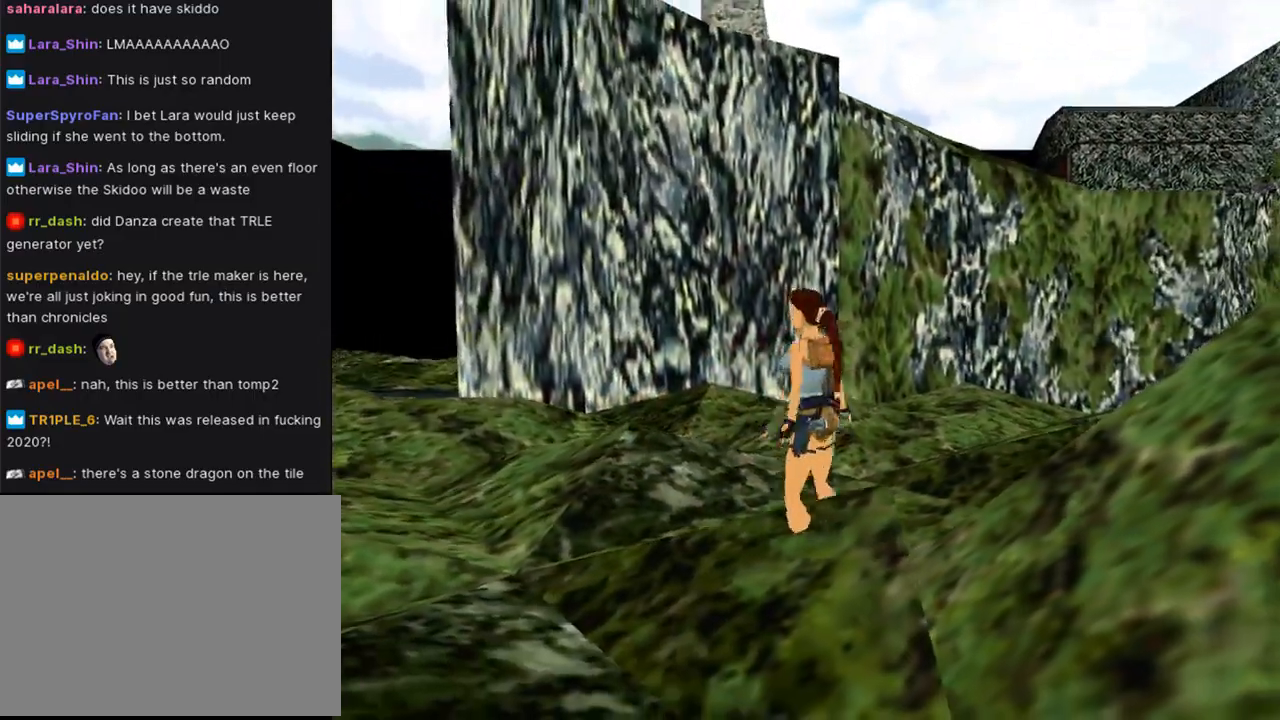
{"buttons": ["DPAD_UP", "DPAD_RIGHT"], "left_stick": "center", "right_stick": "center", "events": []}
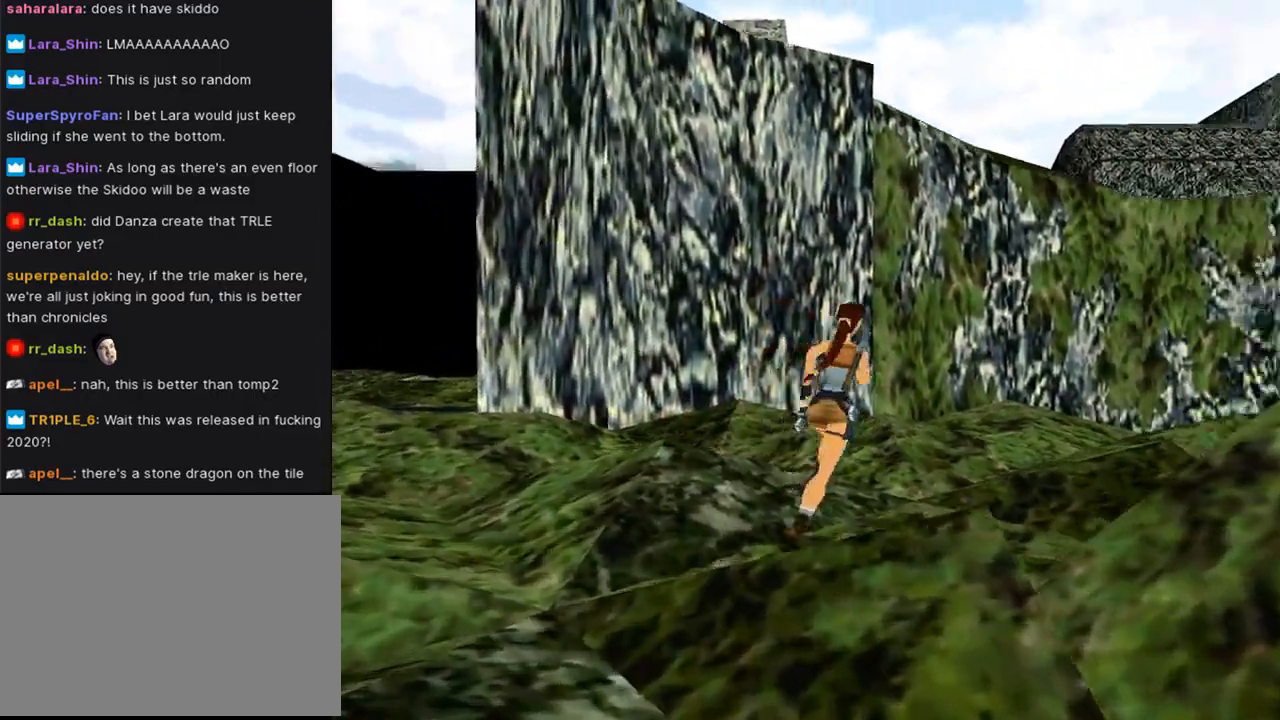
{"buttons": ["DPAD_UP"], "left_stick": "center", "right_stick": "center", "events": [[167, "DPAD_RIGHT", "up"]]}
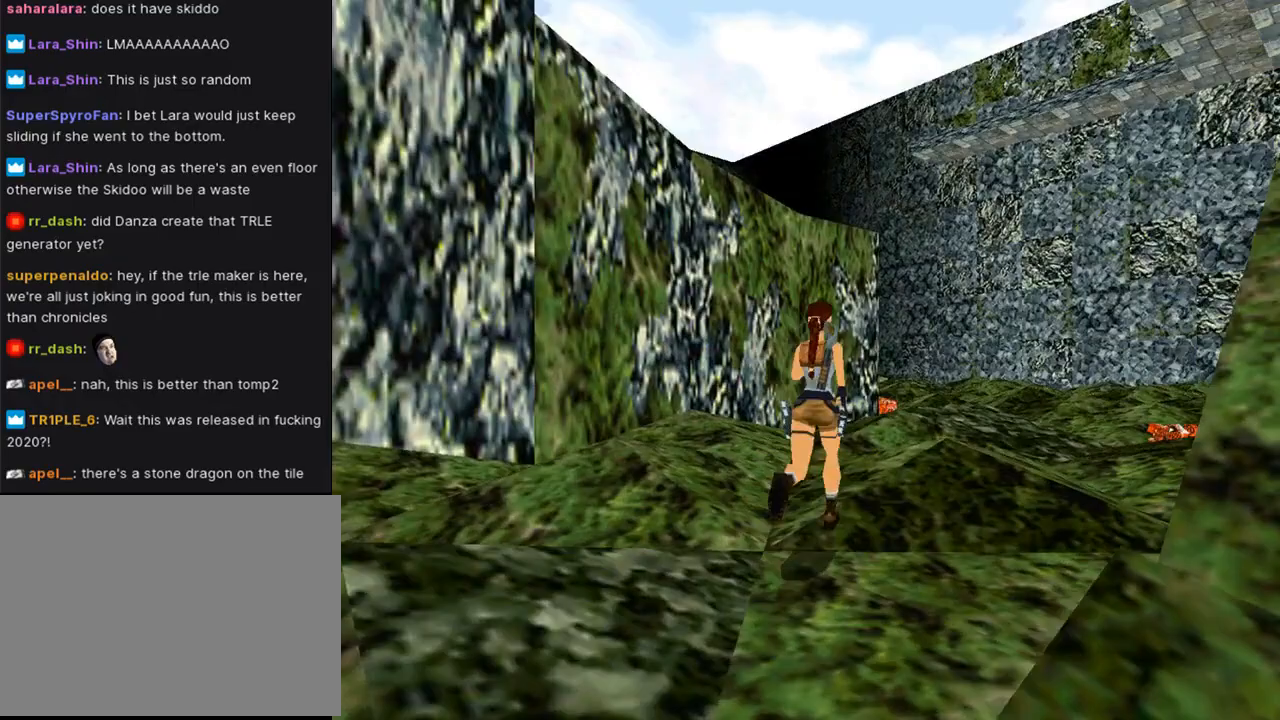
{"buttons": ["DPAD_UP"], "left_stick": "center", "right_stick": "center", "events": []}
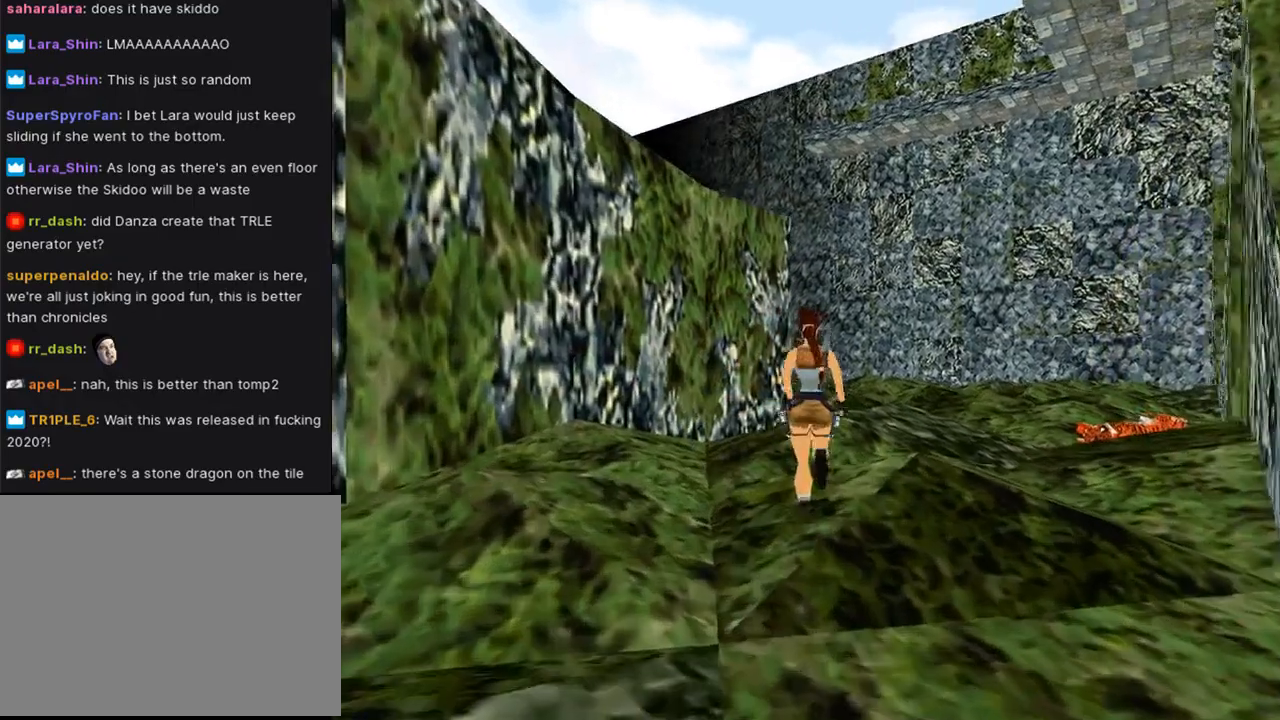
{"buttons": ["DPAD_UP"], "left_stick": "center", "right_stick": "center", "events": [[167, "DPAD_LEFT", "down"], [367, "DPAD_LEFT", "up"]]}
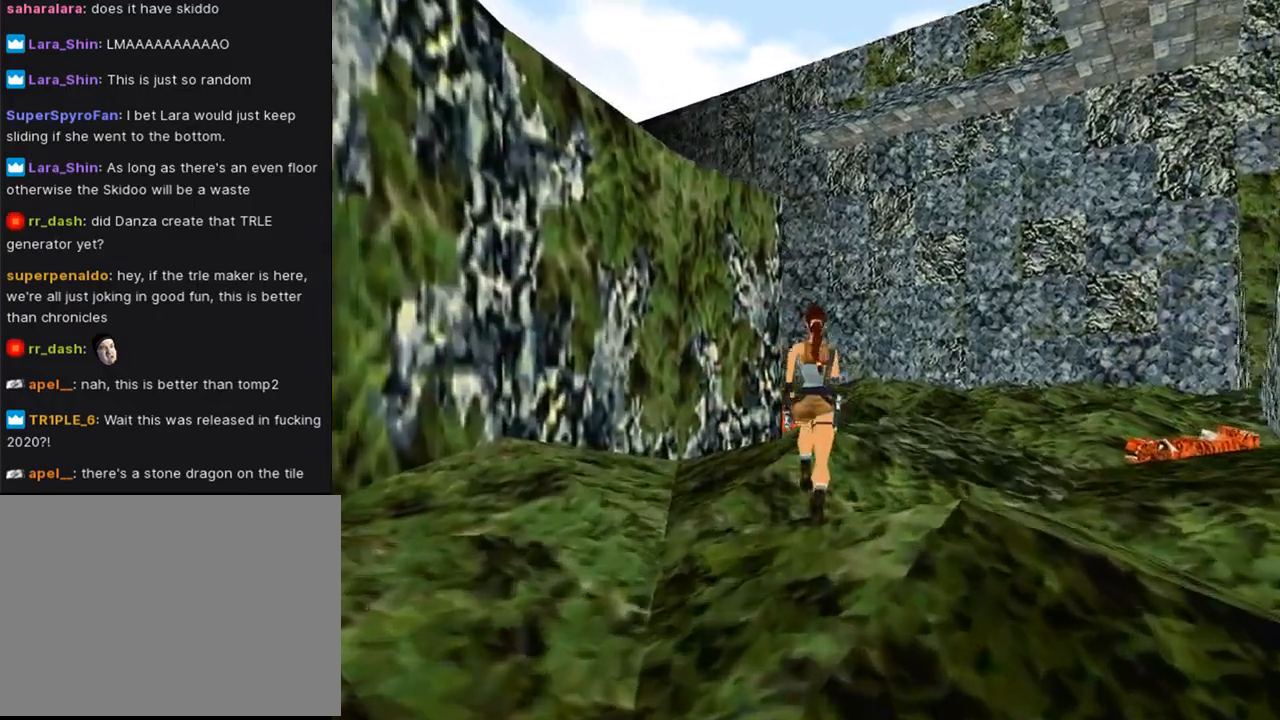
{"buttons": ["DPAD_UP"], "left_stick": "center", "right_stick": "center", "events": []}
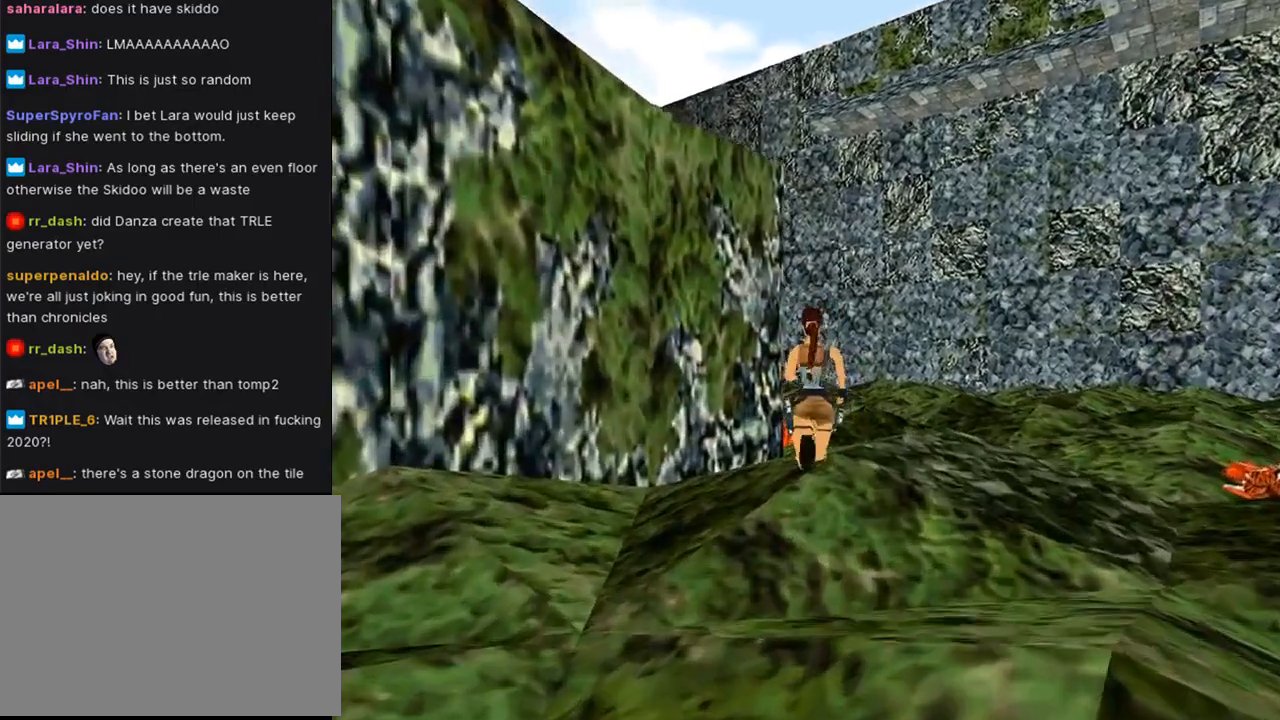
{"buttons": ["DPAD_UP", "DPAD_LEFT"], "left_stick": "center", "right_stick": "center", "events": [[133, "DPAD_LEFT", "down"]]}
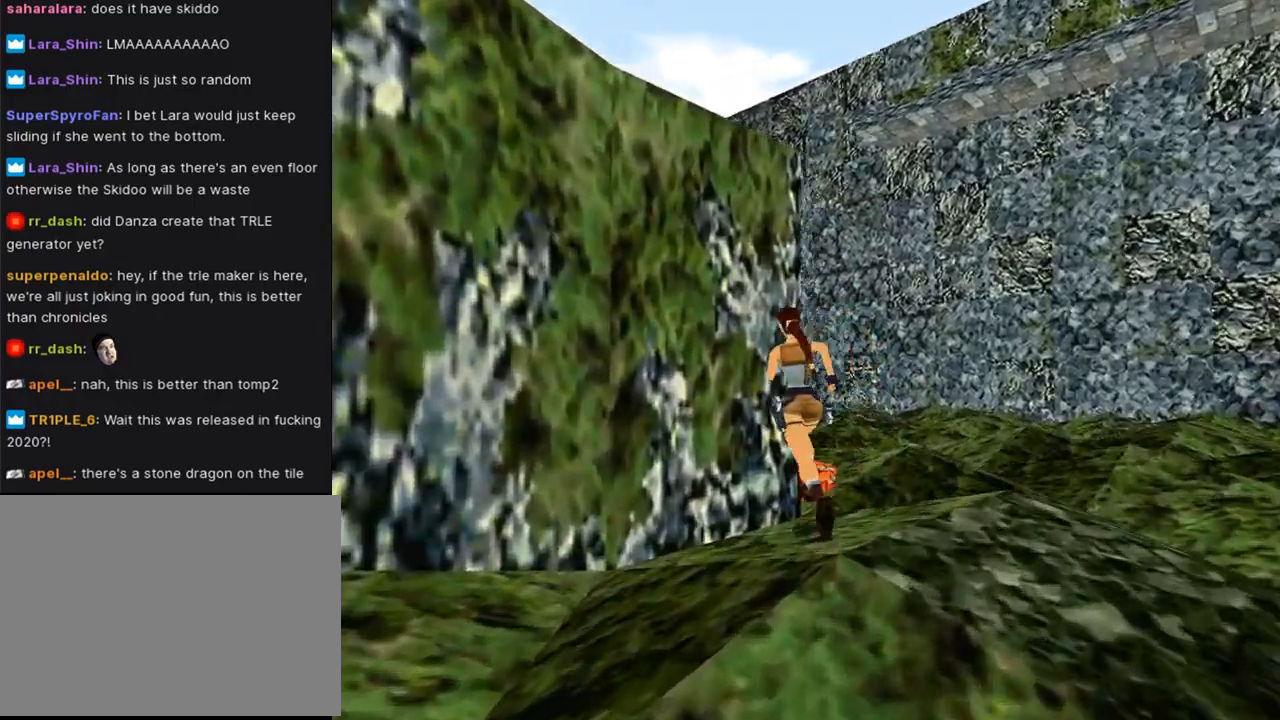
{"buttons": ["CROSS", "DPAD_UP"], "left_stick": "center", "right_stick": "center", "events": [[67, "CROSS", "down"], [167, "DPAD_LEFT", "up"]]}
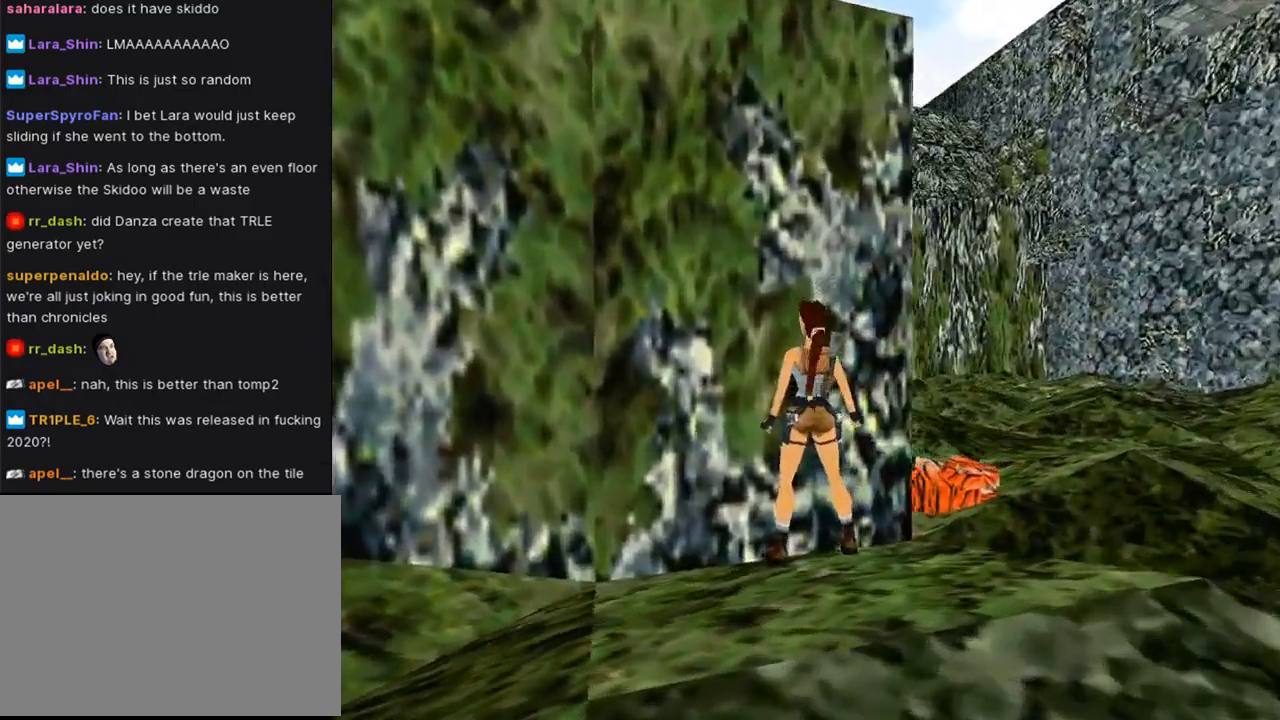
{"buttons": ["CROSS", "DPAD_UP"], "left_stick": "center", "right_stick": "center", "events": []}
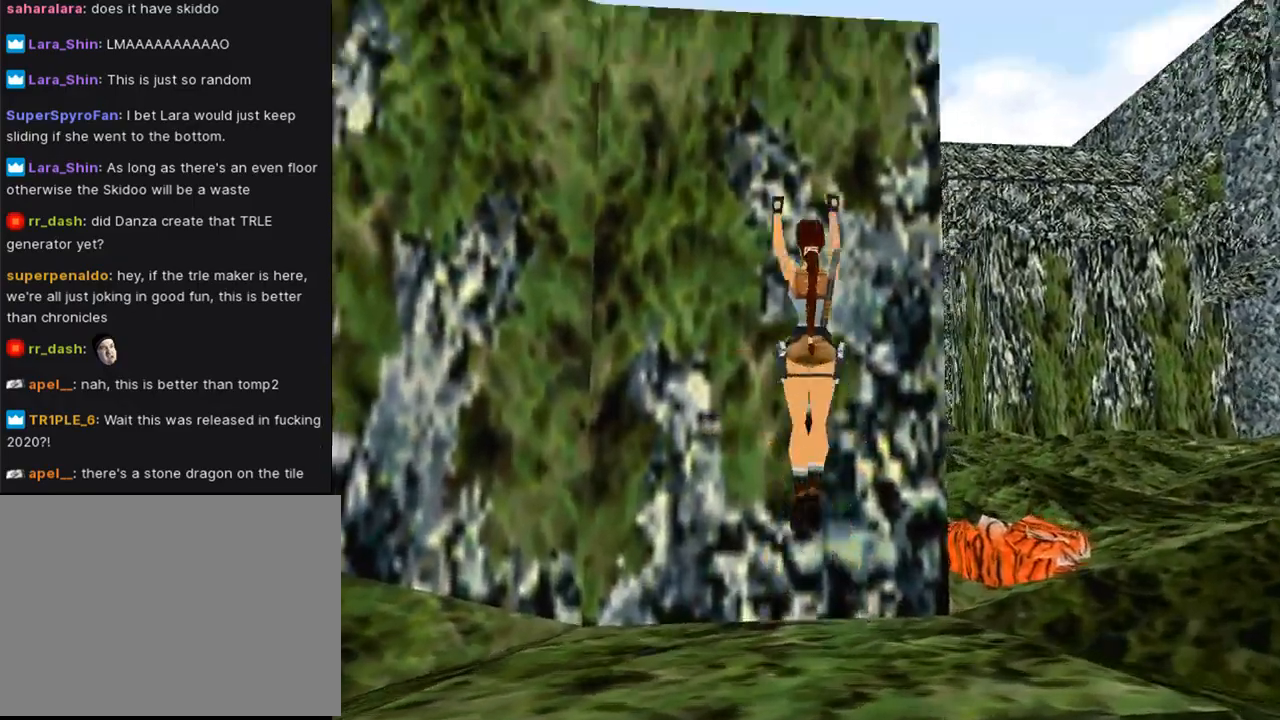
{"buttons": ["CROSS", "DPAD_UP"], "left_stick": "center", "right_stick": "center", "events": []}
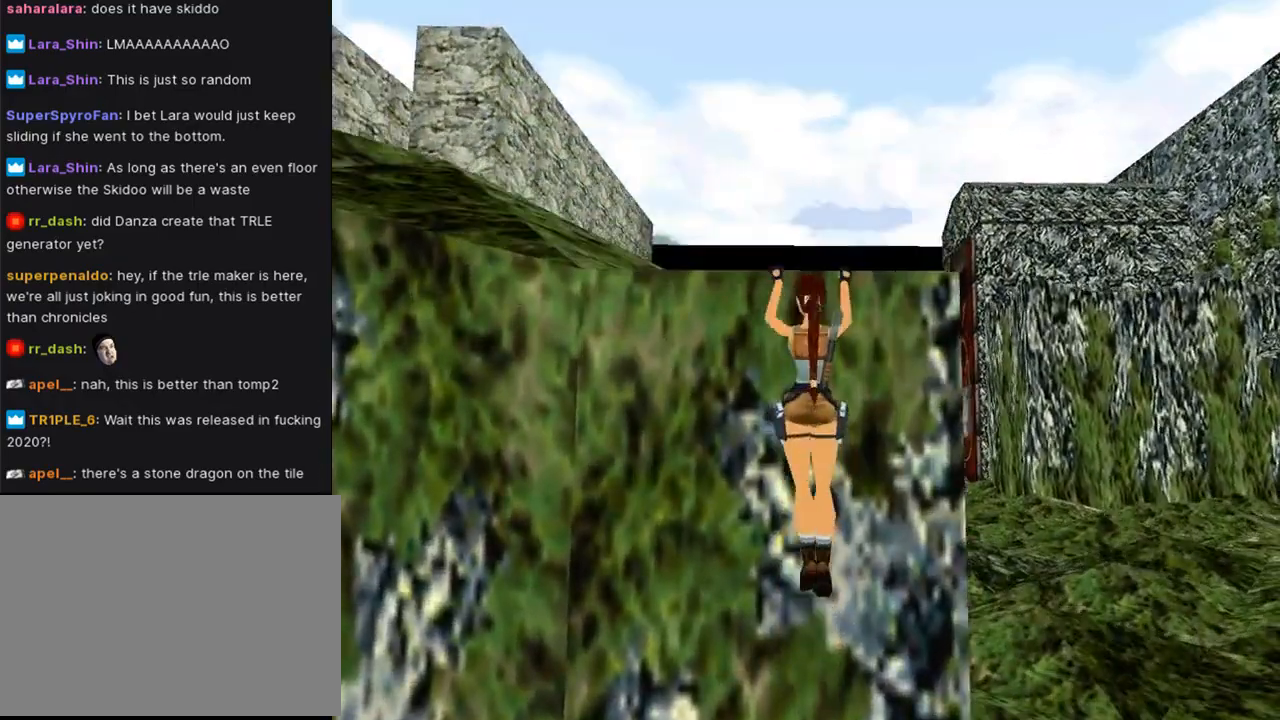
{"buttons": ["CROSS", "L1"], "left_stick": "center", "right_stick": "center", "events": [[367, "DPAD_UP", "up"], [400, "L1", "down"]]}
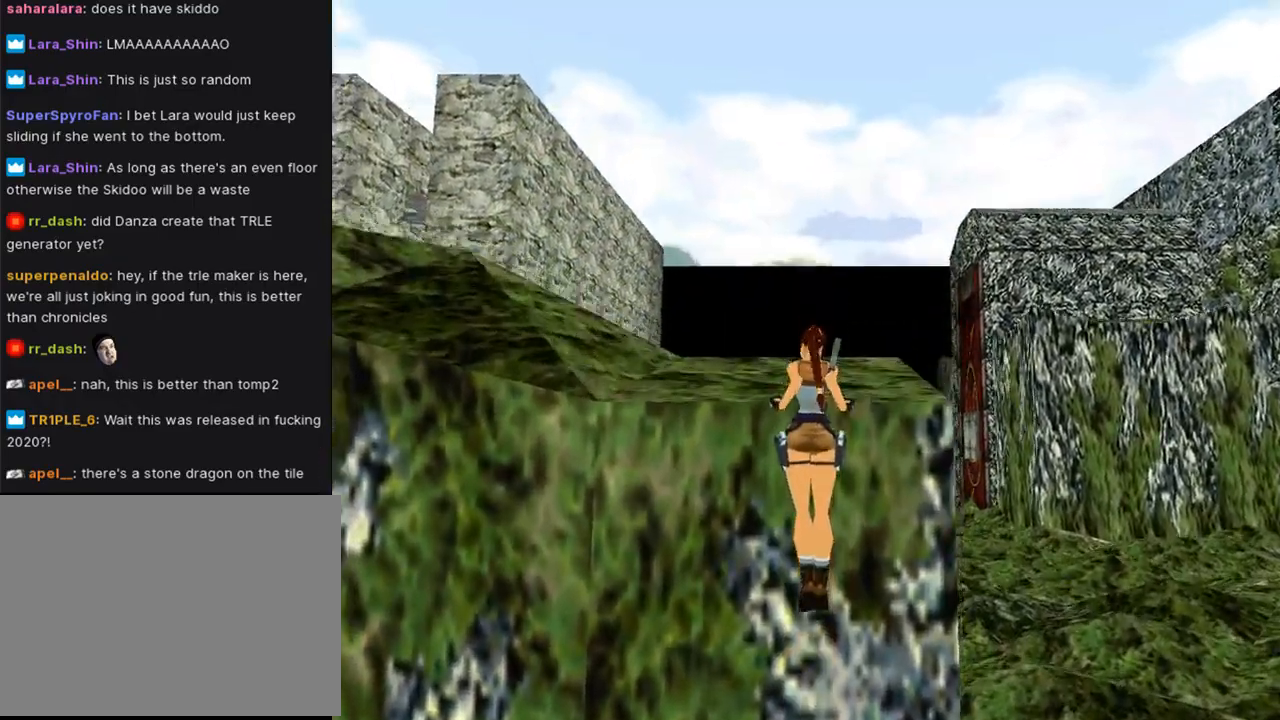
{"buttons": ["L1", "DPAD_LEFT"], "left_stick": "center", "right_stick": "center", "events": [[100, "DPAD_LEFT", "down"], [333, "CROSS", "up"]]}
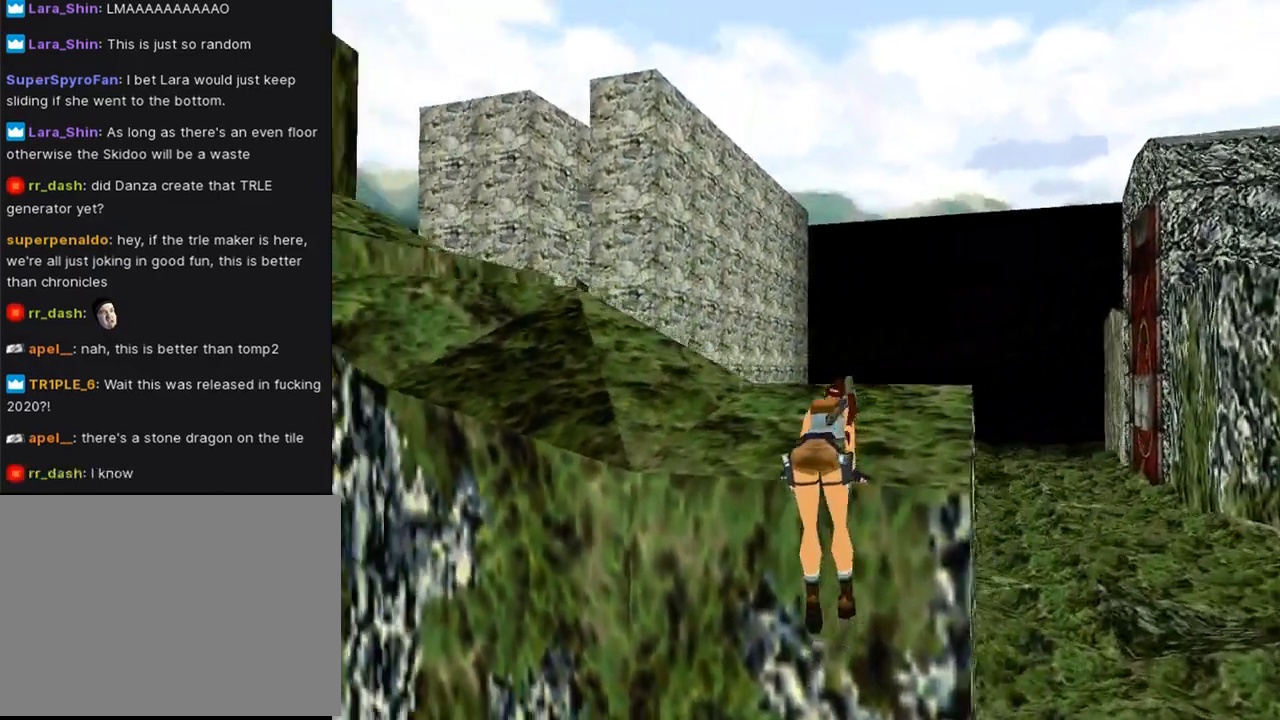
{"buttons": ["DPAD_UP", "DPAD_LEFT"], "left_stick": "center", "right_stick": "center", "events": [[367, "L1", "up"], [467, "DPAD_UP", "down"]]}
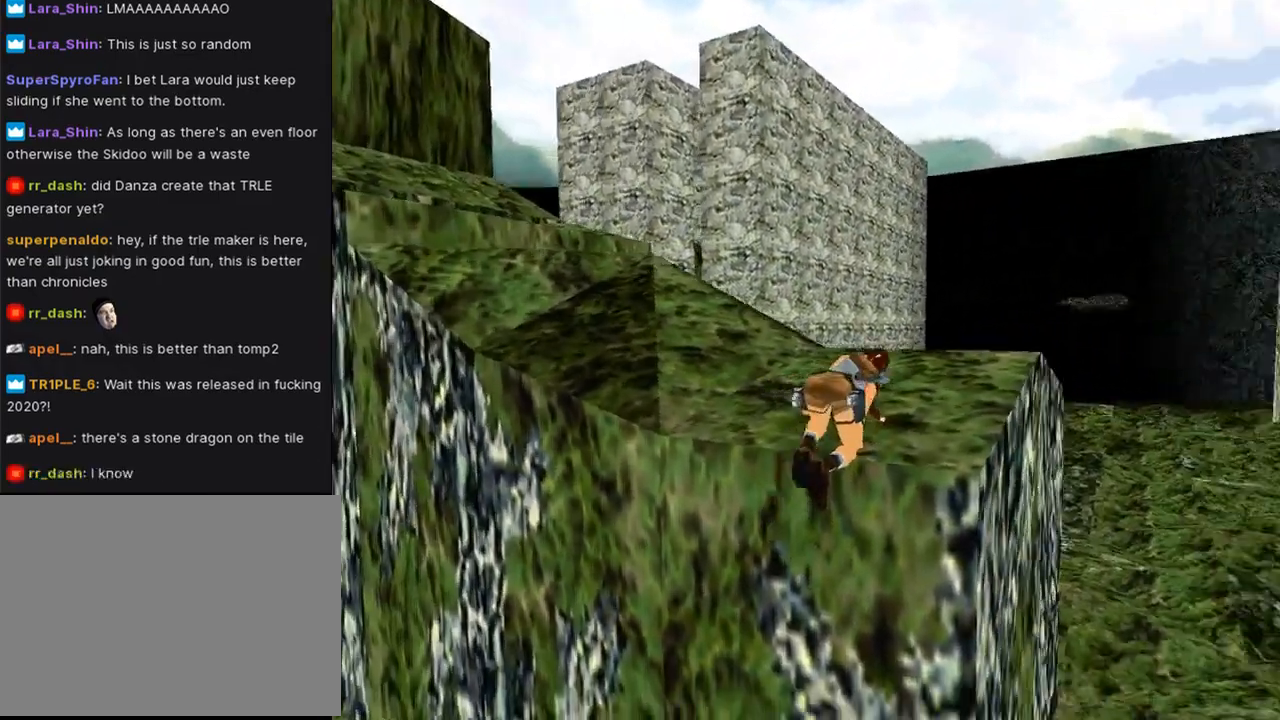
{"buttons": ["DPAD_UP", "DPAD_LEFT"], "left_stick": "center", "right_stick": "center", "events": []}
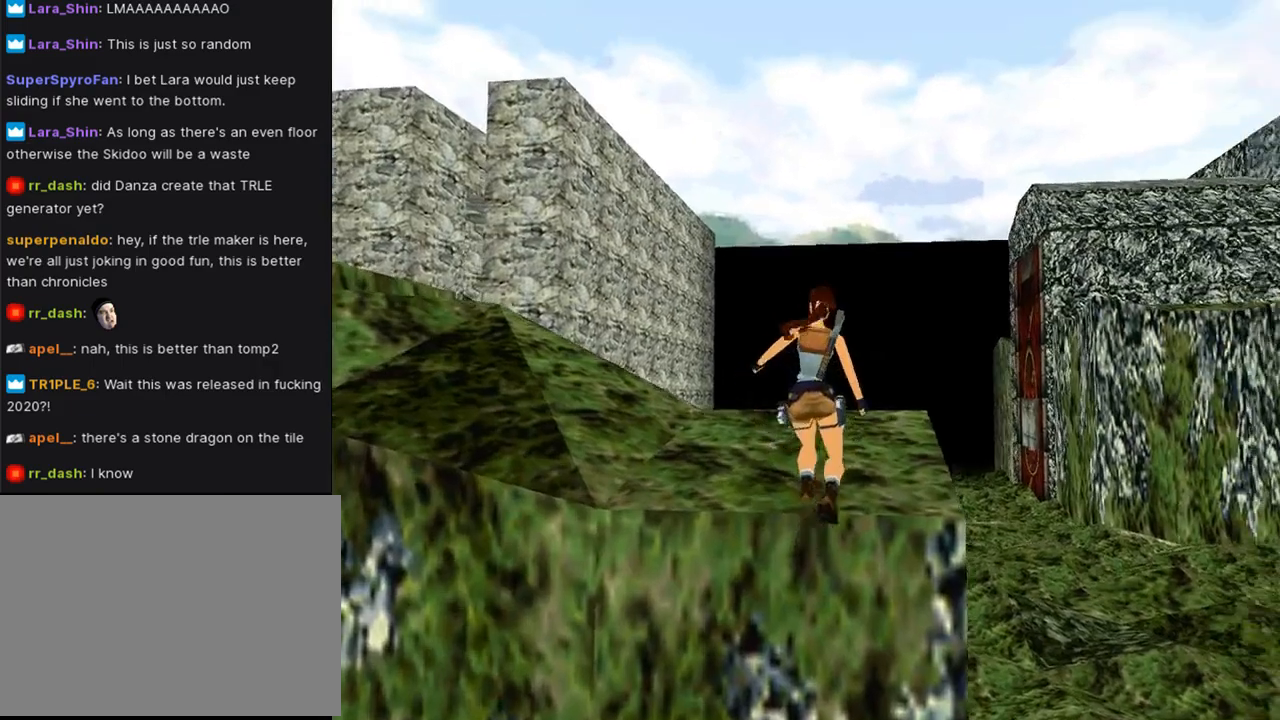
{"buttons": ["DPAD_UP", "DPAD_LEFT"], "left_stick": "center", "right_stick": "center", "events": []}
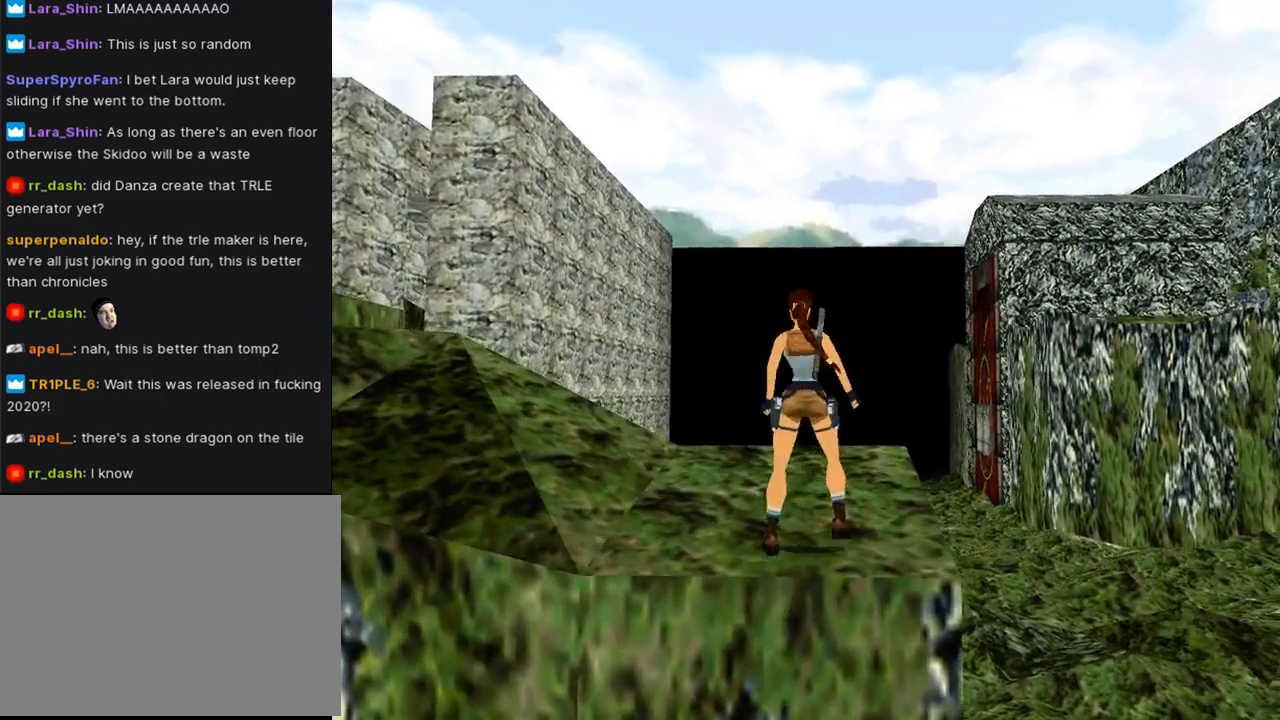
{"buttons": ["DPAD_UP", "DPAD_LEFT"], "left_stick": "center", "right_stick": "center", "events": []}
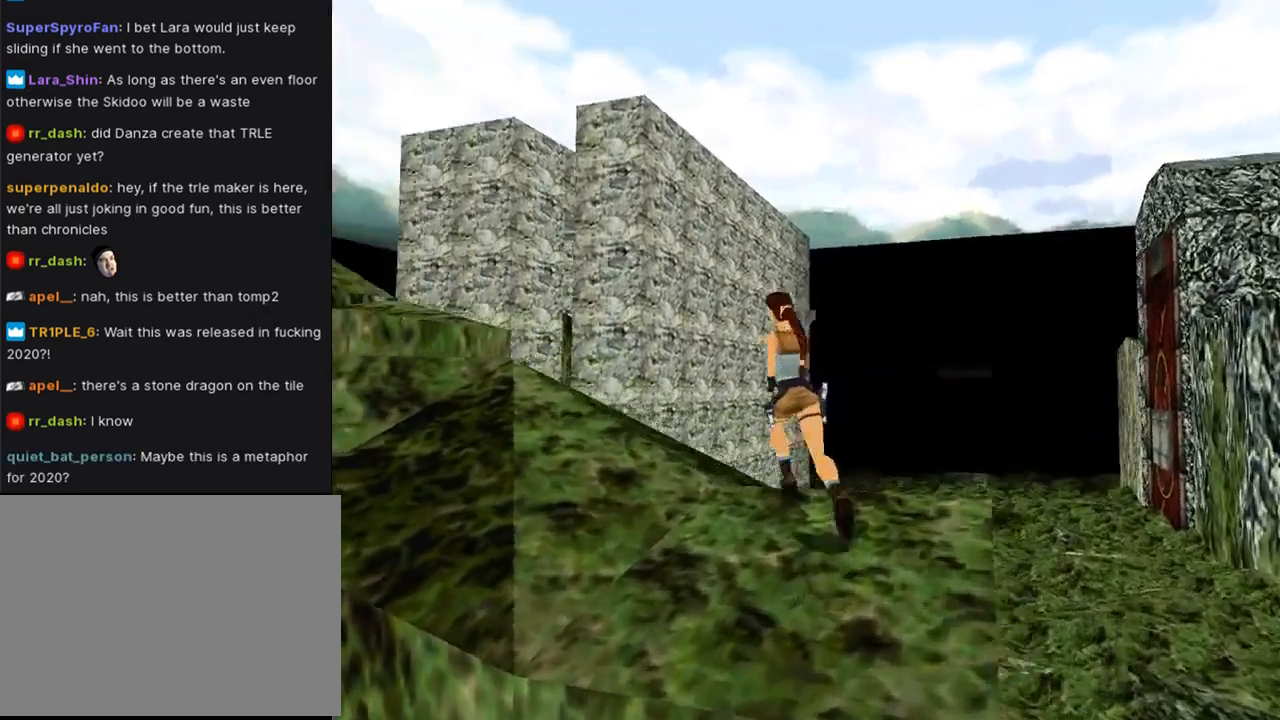
{"buttons": ["SQUARE", "DPAD_UP"], "left_stick": "center", "right_stick": "center", "events": [[233, "SQUARE", "down"], [267, "DPAD_LEFT", "up"]]}
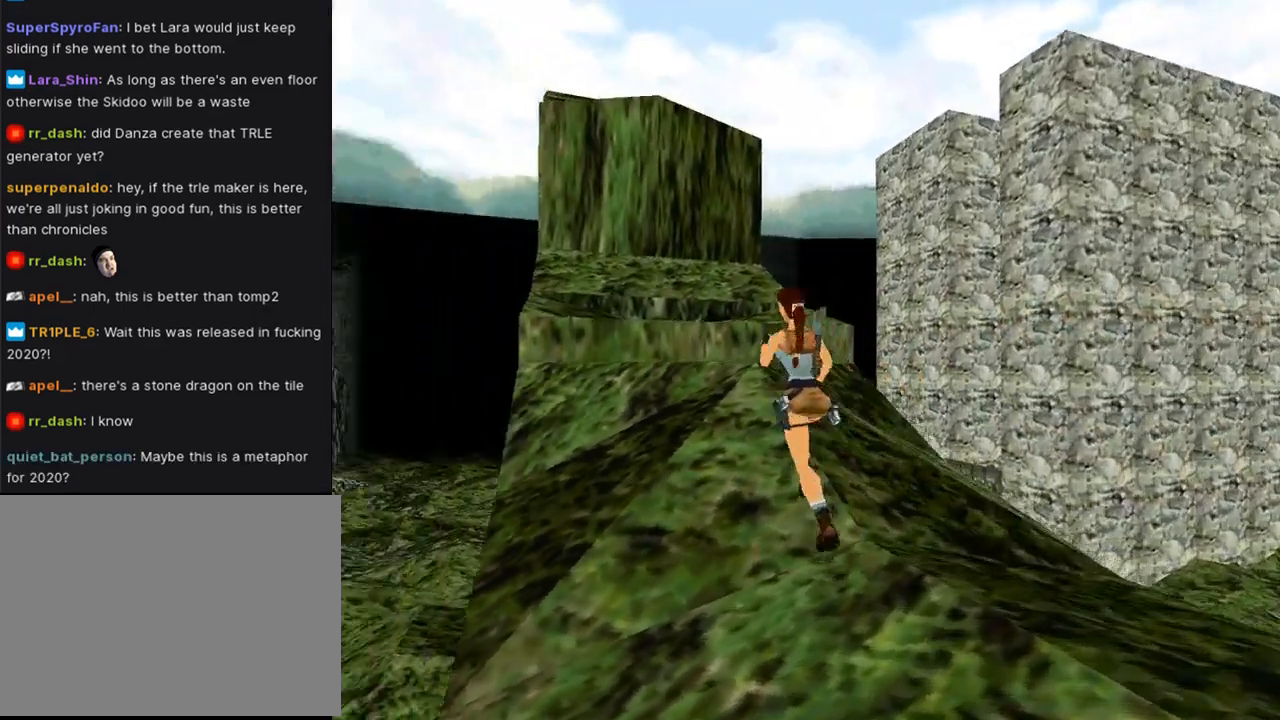
{"buttons": ["SQUARE", "DPAD_UP"], "left_stick": "center", "right_stick": "center", "events": []}
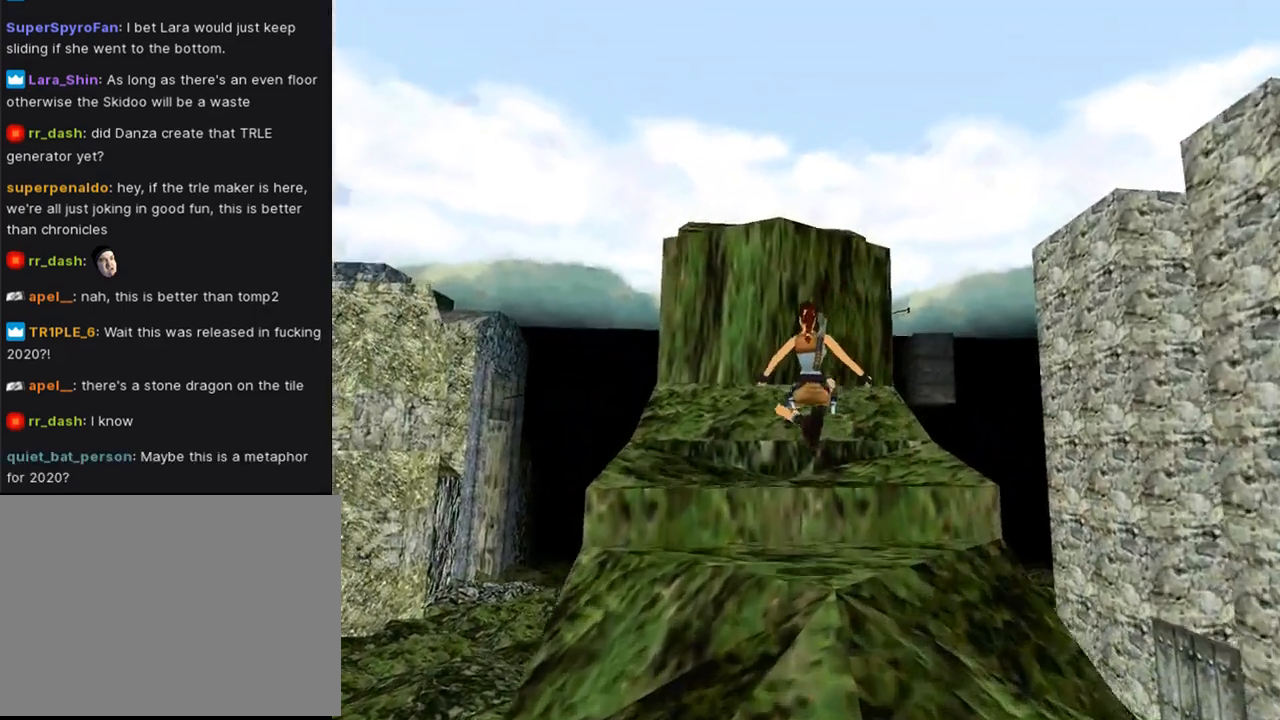
{"buttons": [], "left_stick": "center", "right_stick": "center", "events": [[133, "SQUARE", "up"], [200, "DPAD_UP", "up"]]}
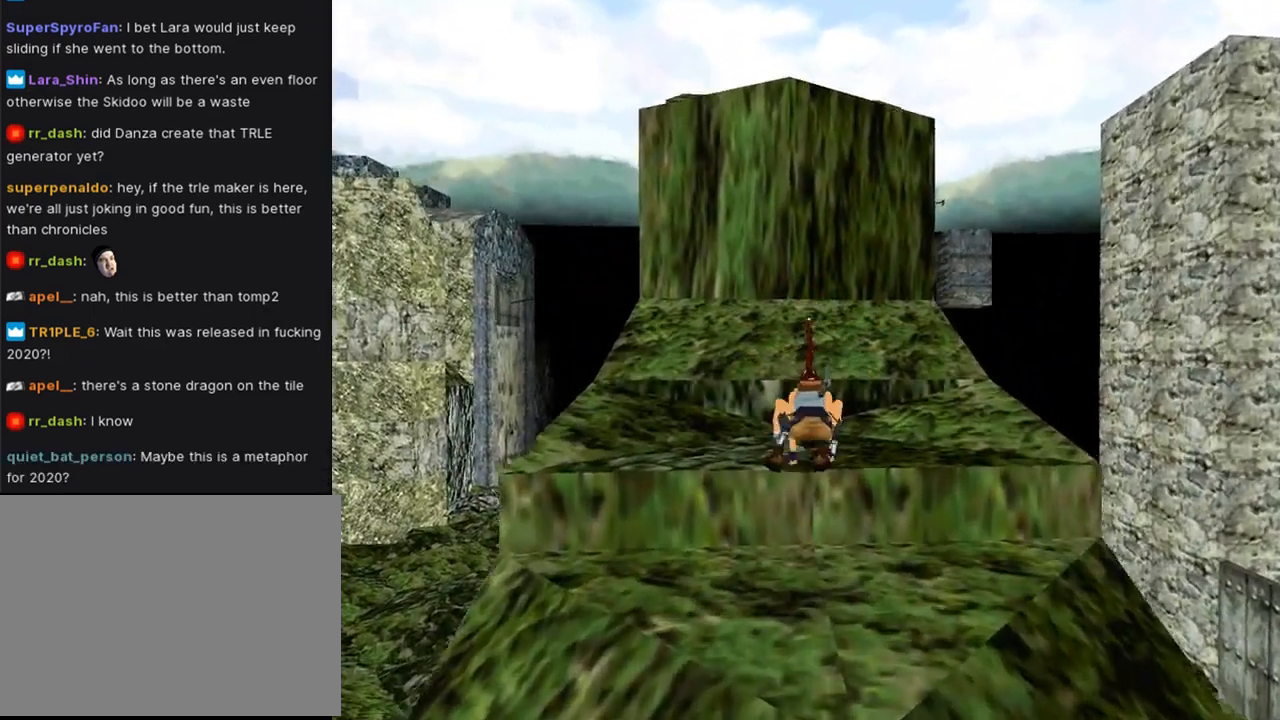
{"buttons": ["DPAD_UP"], "left_stick": "center", "right_stick": "center", "events": [[100, "DPAD_UP", "down"], [233, "DPAD_LEFT", "down"], [467, "DPAD_LEFT", "up"]]}
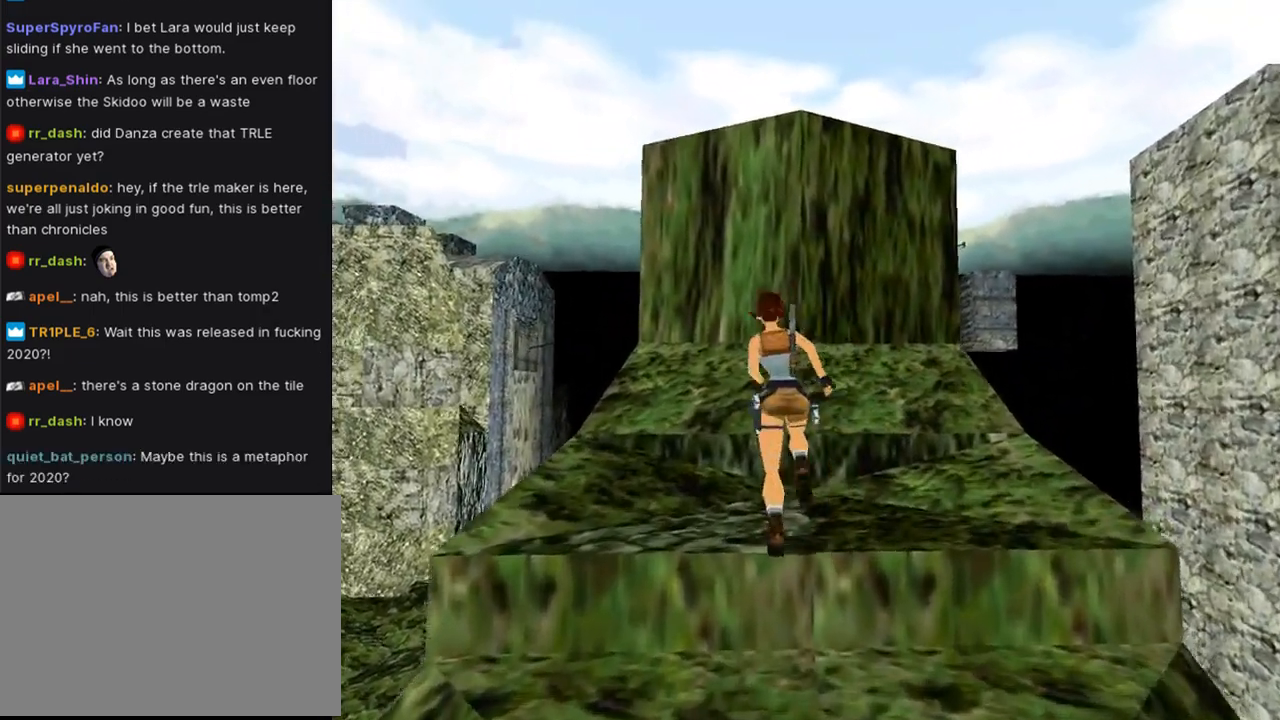
{"buttons": ["DPAD_UP", "DPAD_LEFT"], "left_stick": "center", "right_stick": "center", "events": [[467, "DPAD_LEFT", "down"]]}
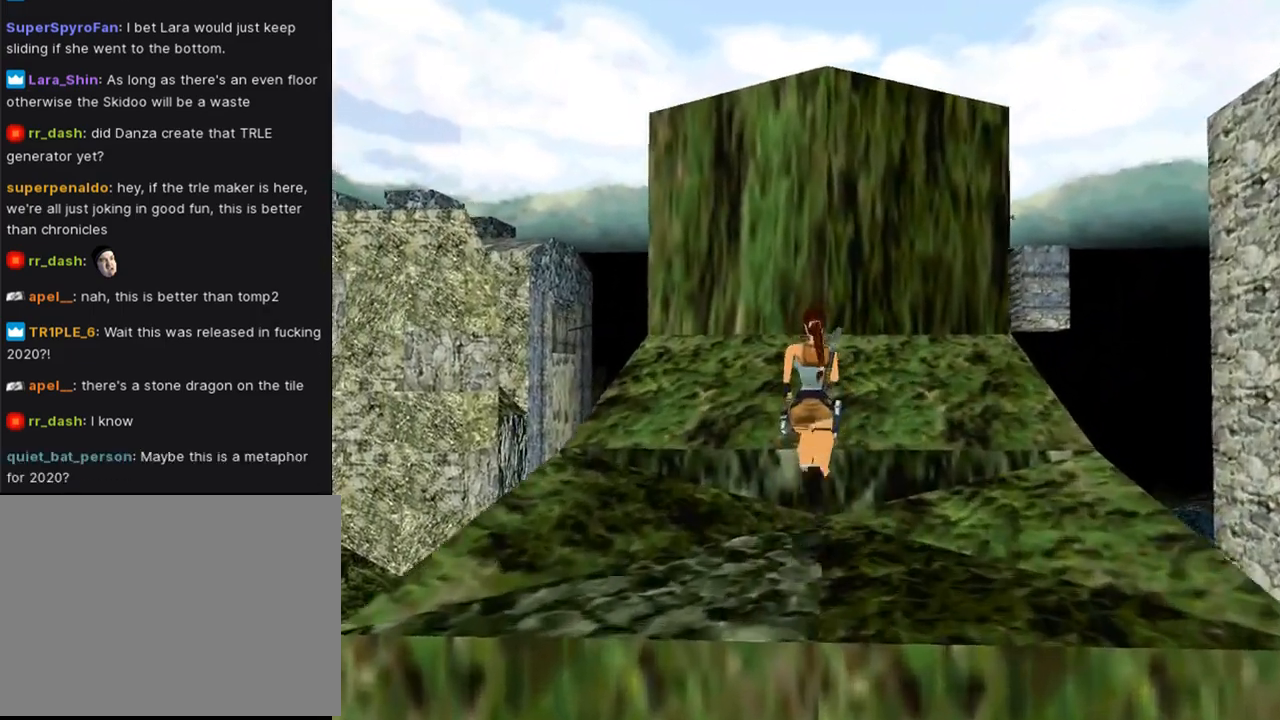
{"buttons": ["DPAD_UP"], "left_stick": "center", "right_stick": "center", "events": [[333, "DPAD_LEFT", "up"]]}
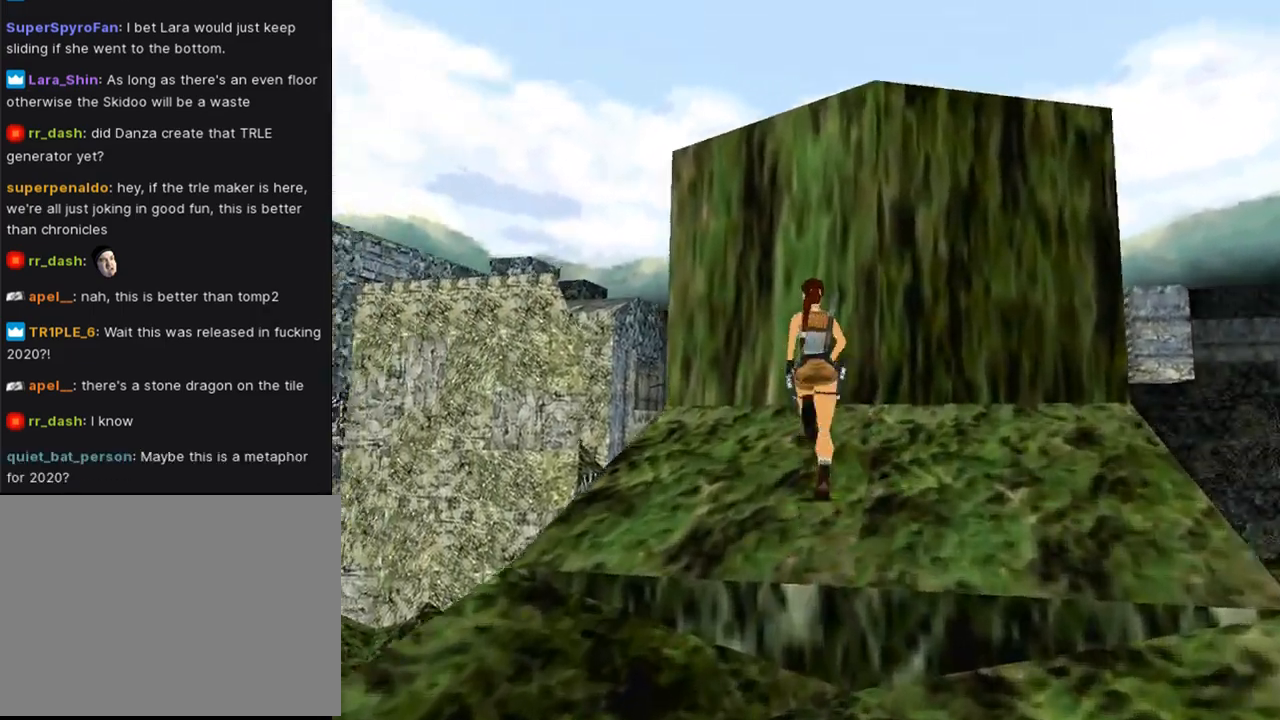
{"buttons": ["CROSS", "DPAD_UP"], "left_stick": "center", "right_stick": "center", "events": [[133, "DPAD_RIGHT", "down"], [167, "CROSS", "down"], [300, "DPAD_RIGHT", "up"]]}
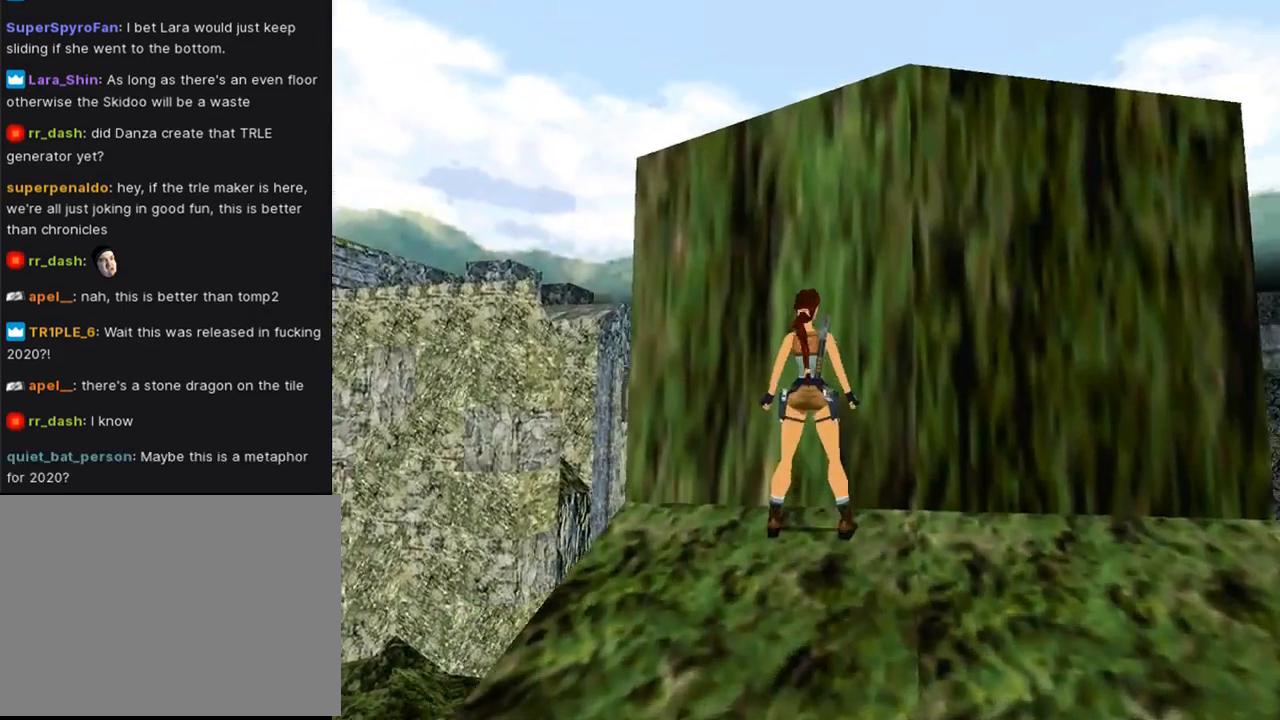
{"buttons": ["CROSS", "DPAD_UP"], "left_stick": "center", "right_stick": "center", "events": []}
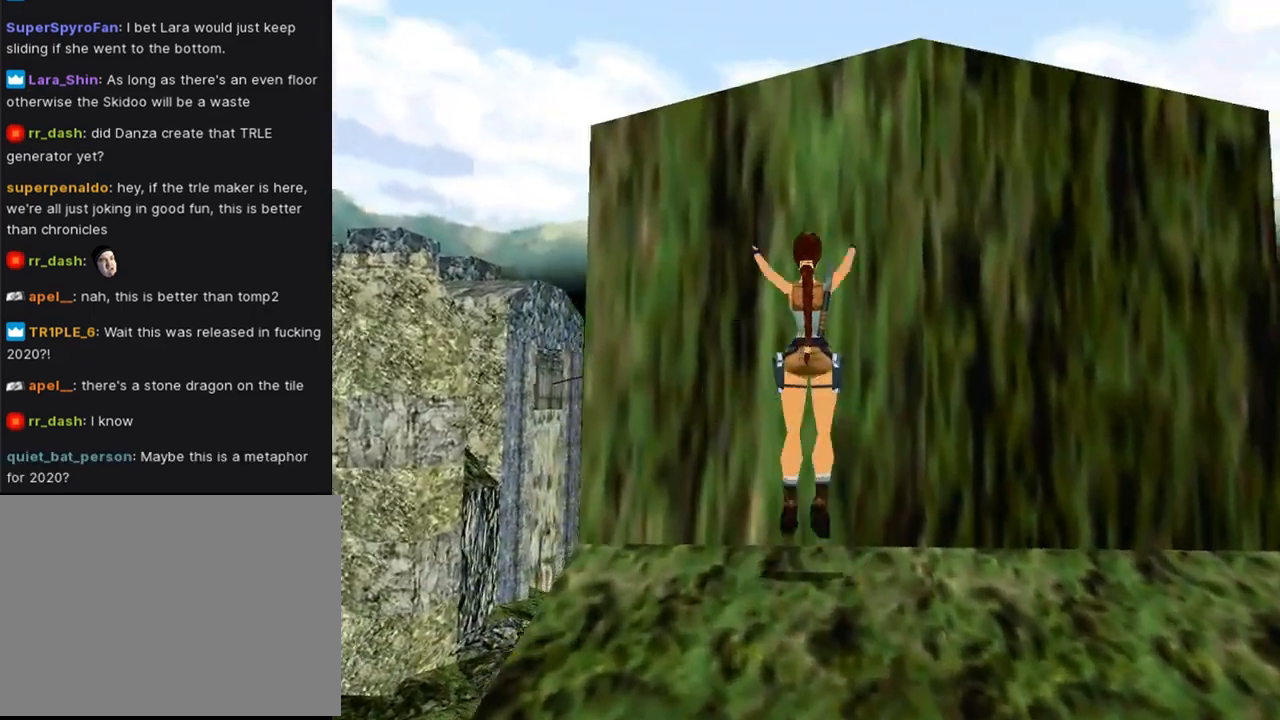
{"buttons": ["CROSS", "L1", "DPAD_UP"], "left_stick": "center", "right_stick": "center", "events": [[400, "L1", "down"]]}
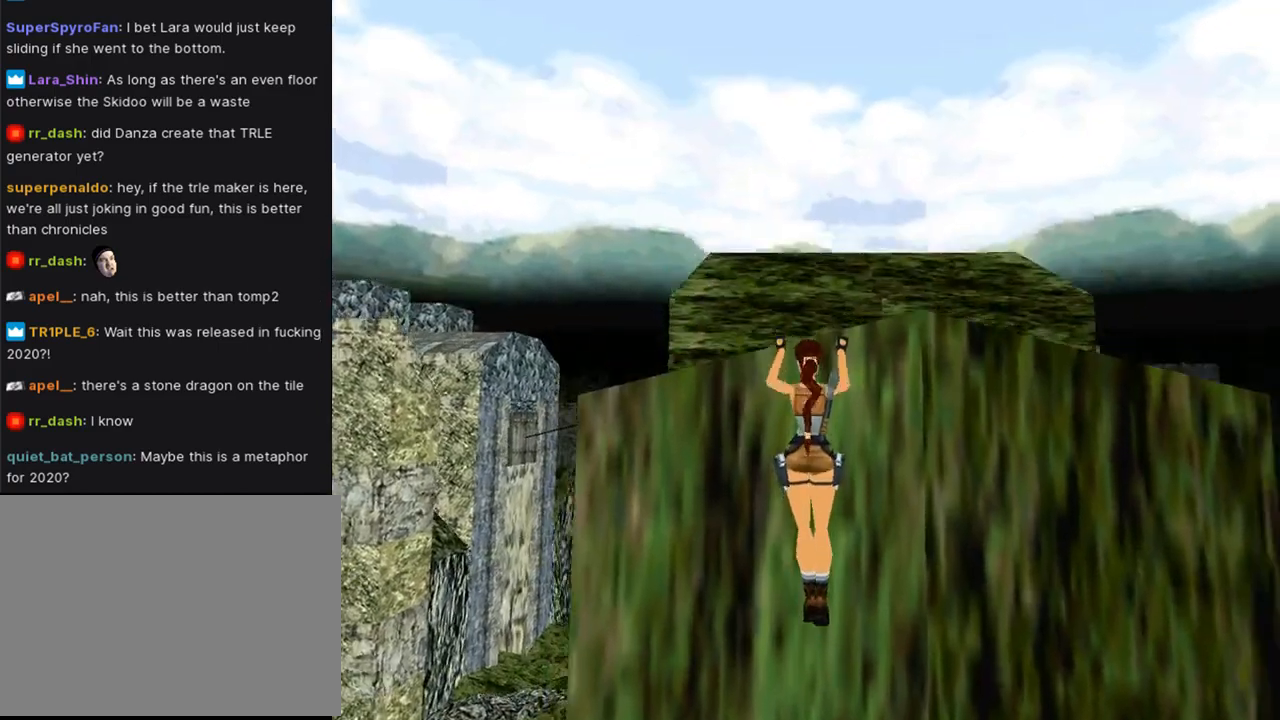
{"buttons": ["CROSS", "DPAD_UP"], "left_stick": "center", "right_stick": "center", "events": [[367, "L1", "up"]]}
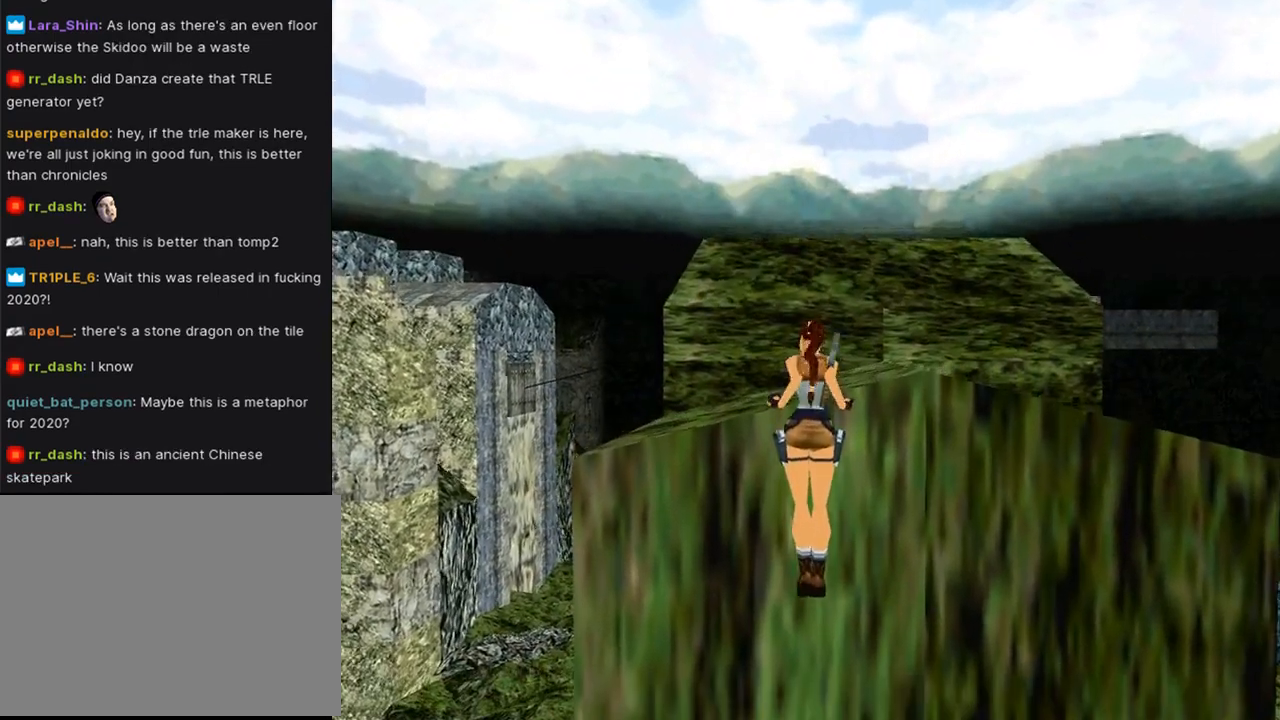
{"buttons": [], "left_stick": "center", "right_stick": "center", "events": [[233, "DPAD_UP", "up"], [333, "CROSS", "up"]]}
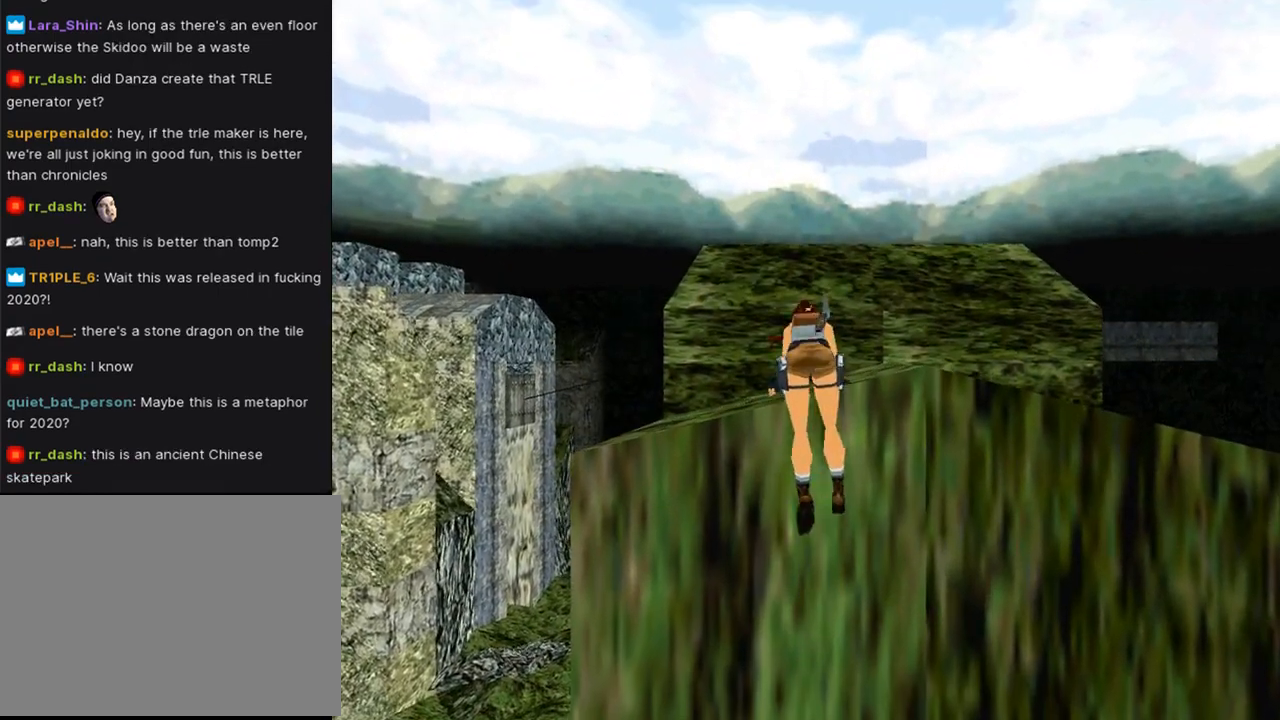
{"buttons": ["SQUARE", "DPAD_UP"], "left_stick": "center", "right_stick": "center", "events": [[100, "SQUARE", "down"], [267, "DPAD_UP", "down"]]}
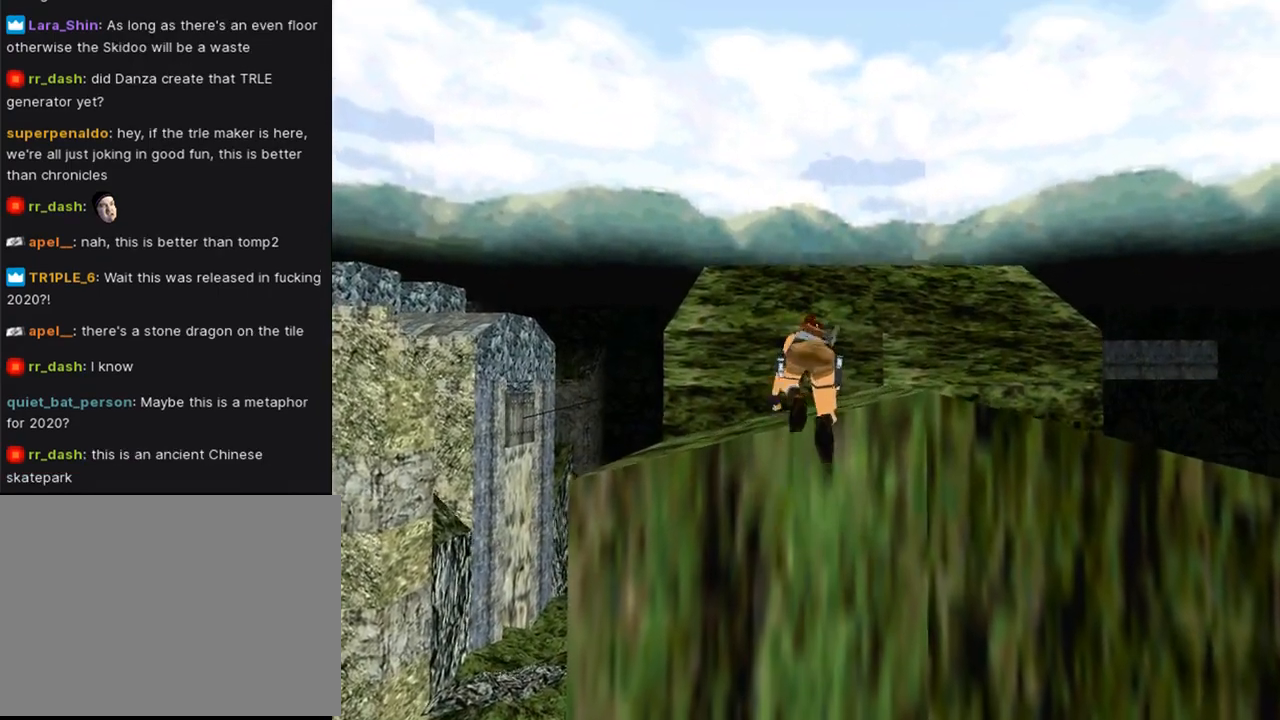
{"buttons": ["SQUARE", "DPAD_UP"], "left_stick": "center", "right_stick": "center", "events": []}